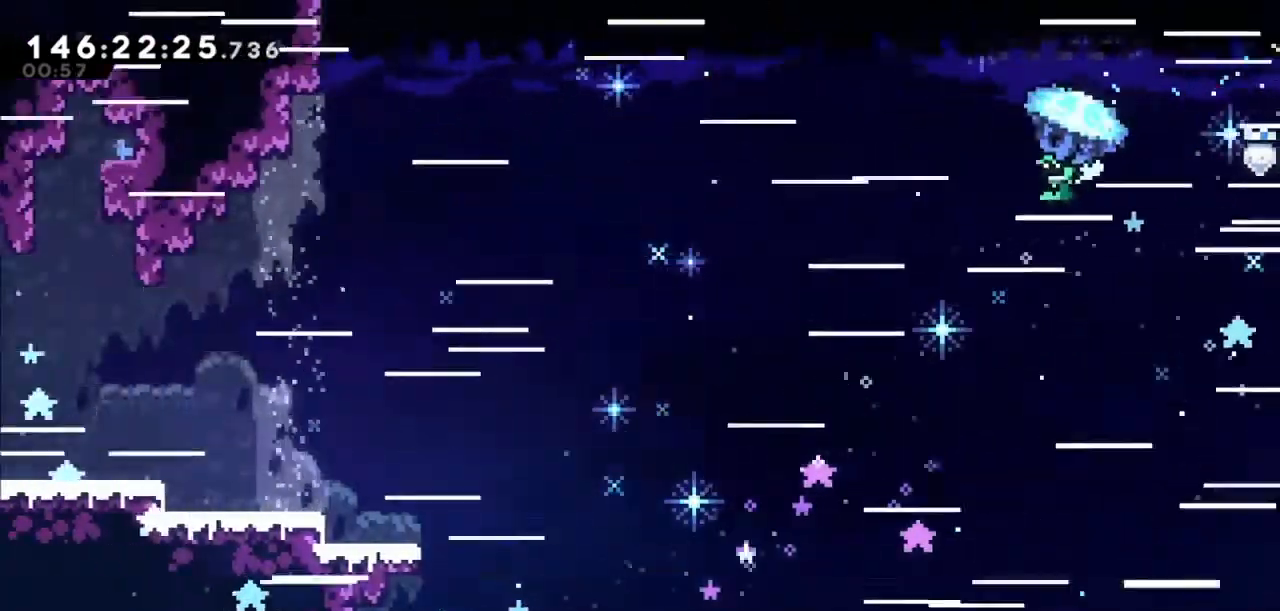
Gameplay with keyboard; each line is a JSON object with the keys held at the frame after it. "events" lists presses ("down") and releases ("up") of "dash", "demo", "down", "grab", "jump", "jump2", "left", "right" and "up" between this image and that frame as [ms after this image, input, new state], when the widget could be followed in between. No other keys are recorded. Mouse input is not recorded. Key names are as the overlay labels them; some are game actions (e.g. jump) rather than physical keys.
{"keys": ["grab", "left", "up"], "events": []}
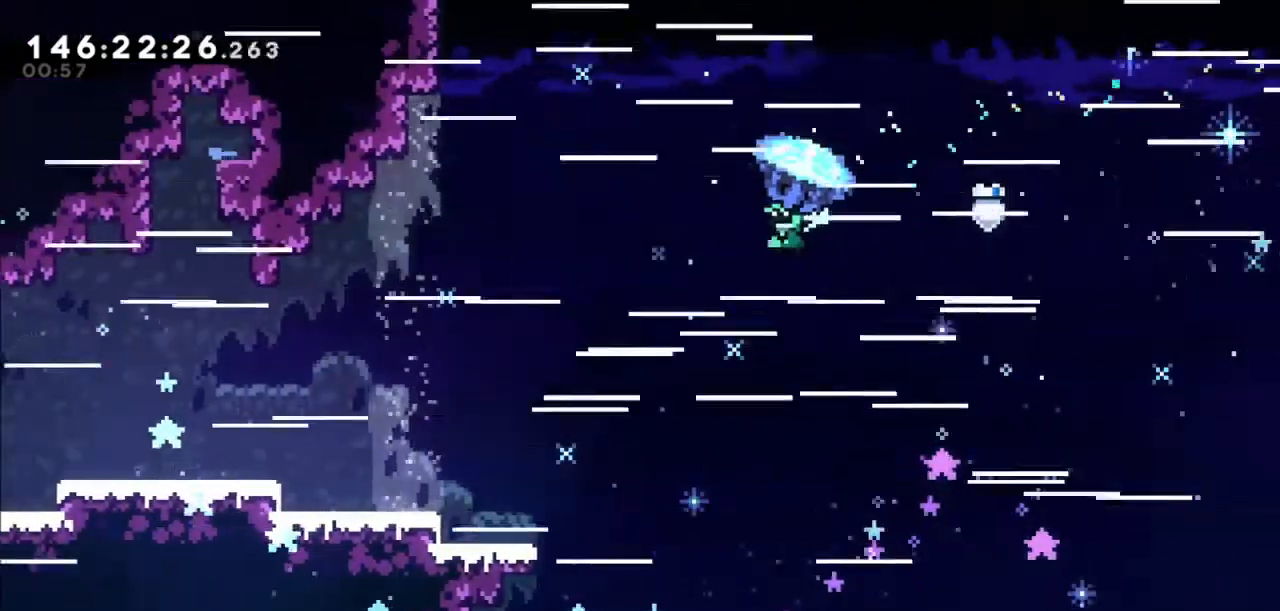
{"keys": ["left"], "events": [[300, "left", "up"], [300, "right", "down"], [367, "grab", "up"], [400, "up", "up"], [433, "left", "down"], [433, "right", "up"]]}
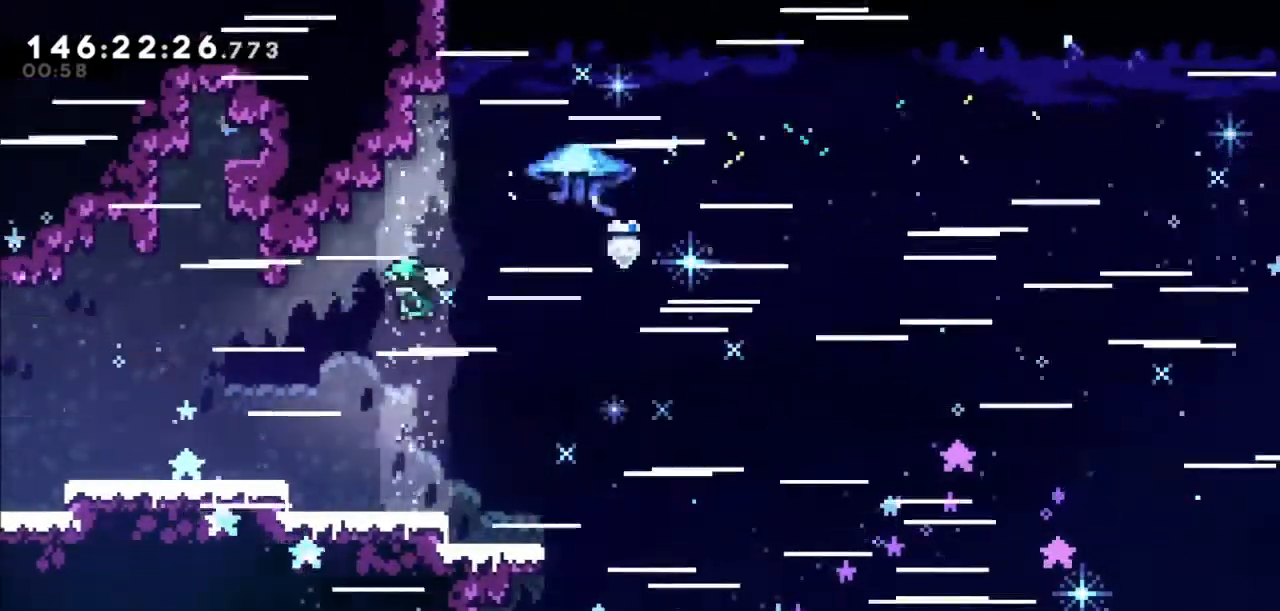
{"keys": ["dash", "left"], "events": [[434, "dash", "down"]]}
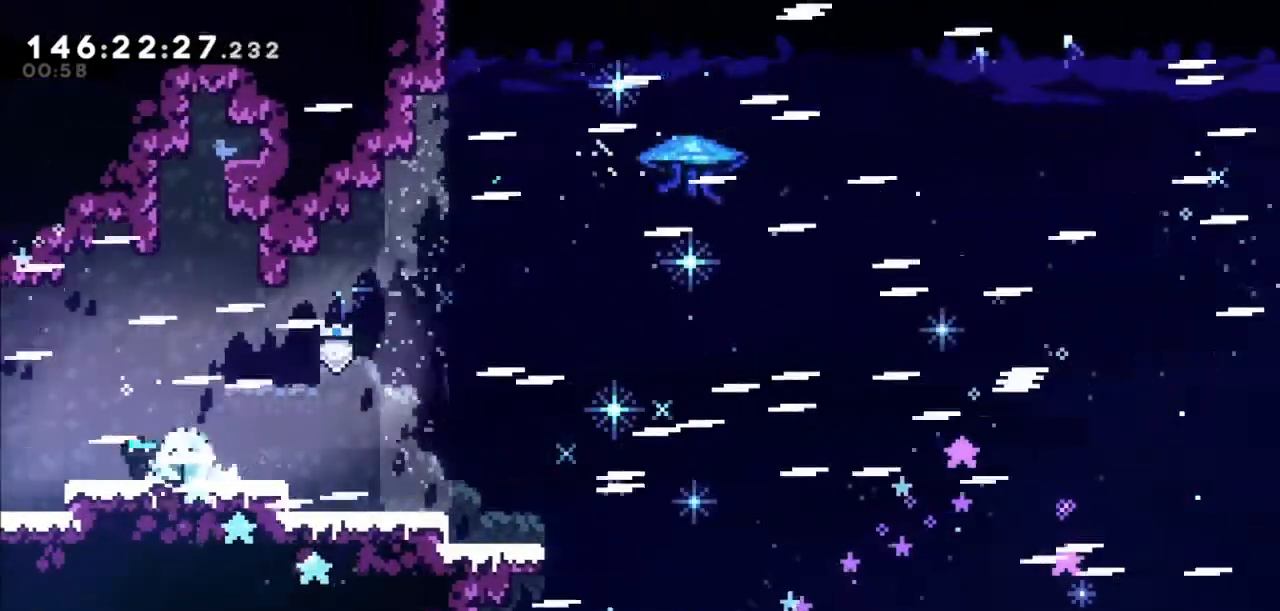
{"keys": ["left"], "events": [[66, "dash", "up"]]}
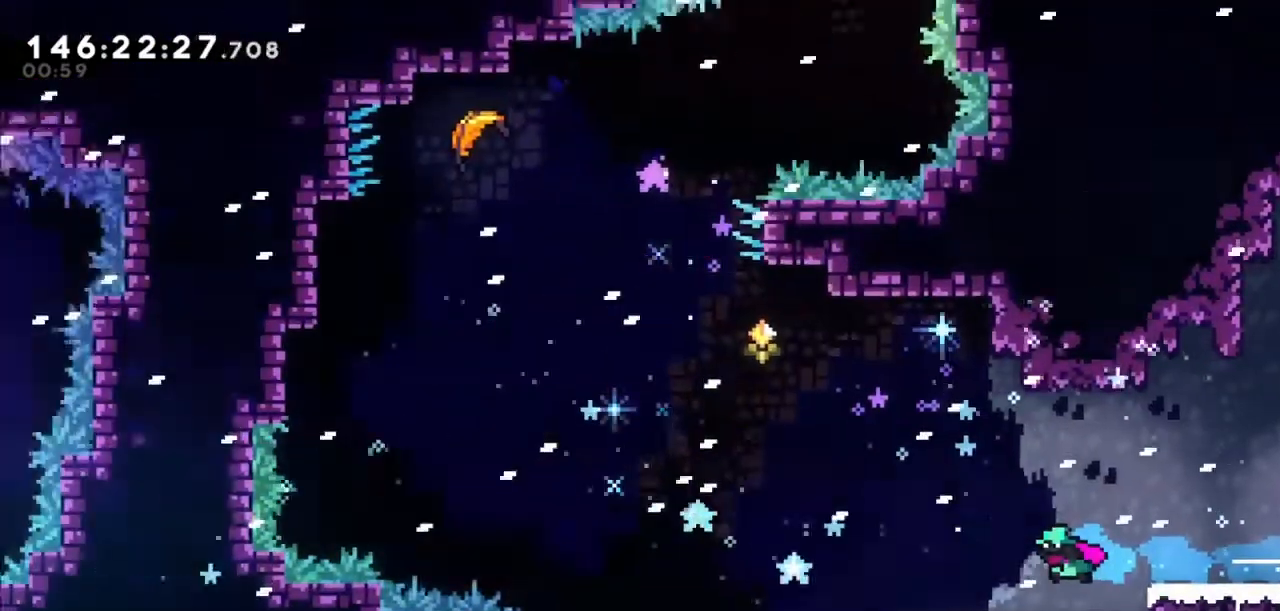
{"keys": [], "events": [[467, "left", "up"]]}
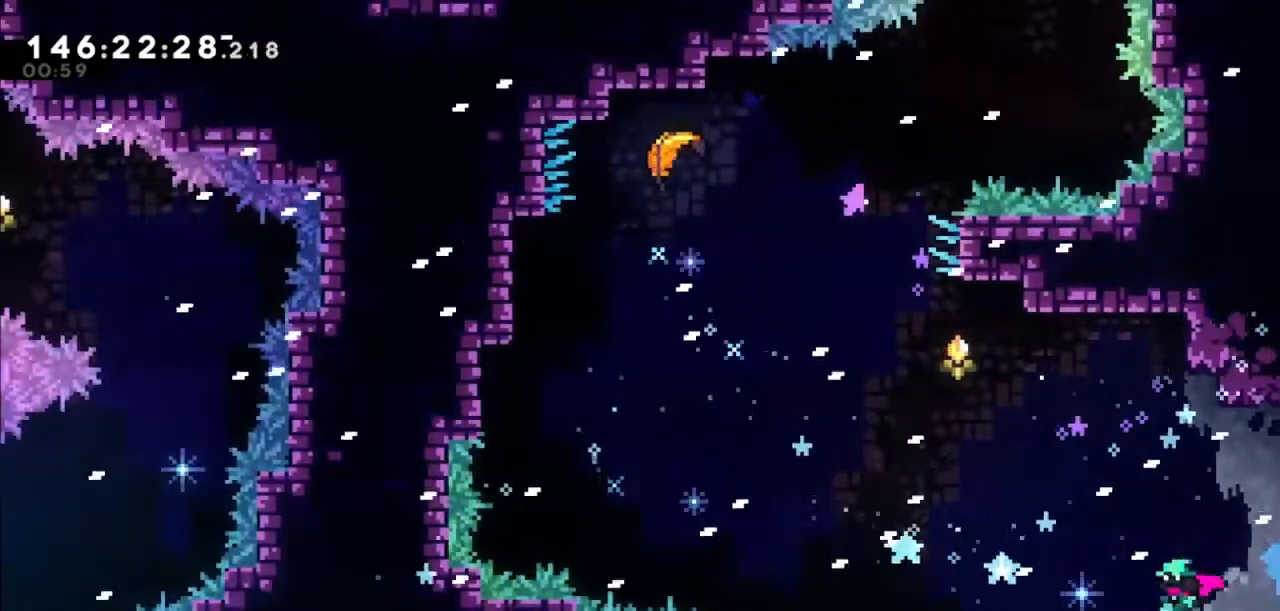
{"keys": ["dash", "left"], "events": [[267, "right", "down"], [467, "dash", "down"], [467, "left", "down"], [467, "right", "up"]]}
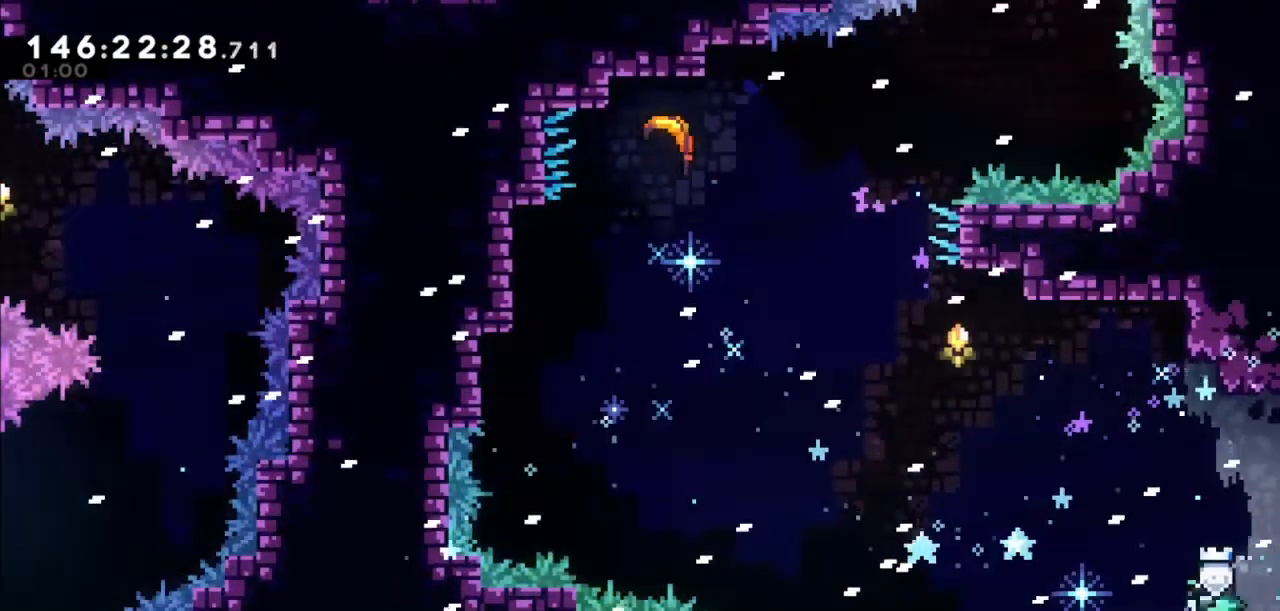
{"keys": ["jump2", "left"], "events": [[167, "dash", "up"], [200, "jump2", "down"]]}
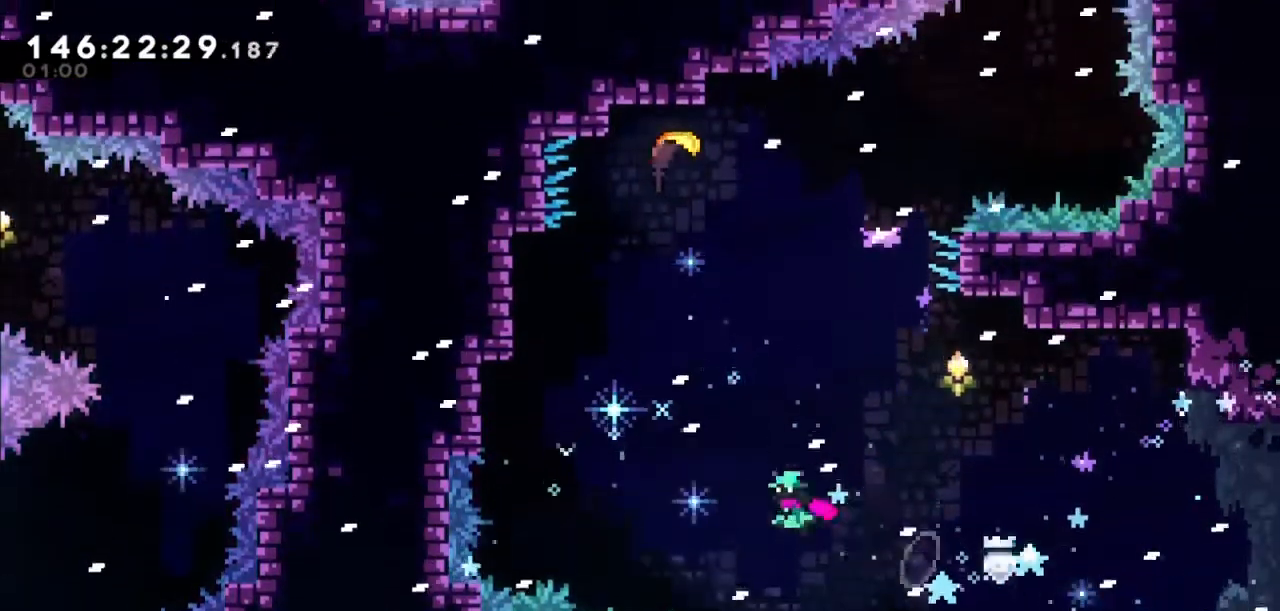
{"keys": ["grab", "left", "up"], "events": [[166, "dash", "down"], [166, "up", "down"], [367, "grab", "down"], [467, "dash", "up"], [500, "jump2", "up"]]}
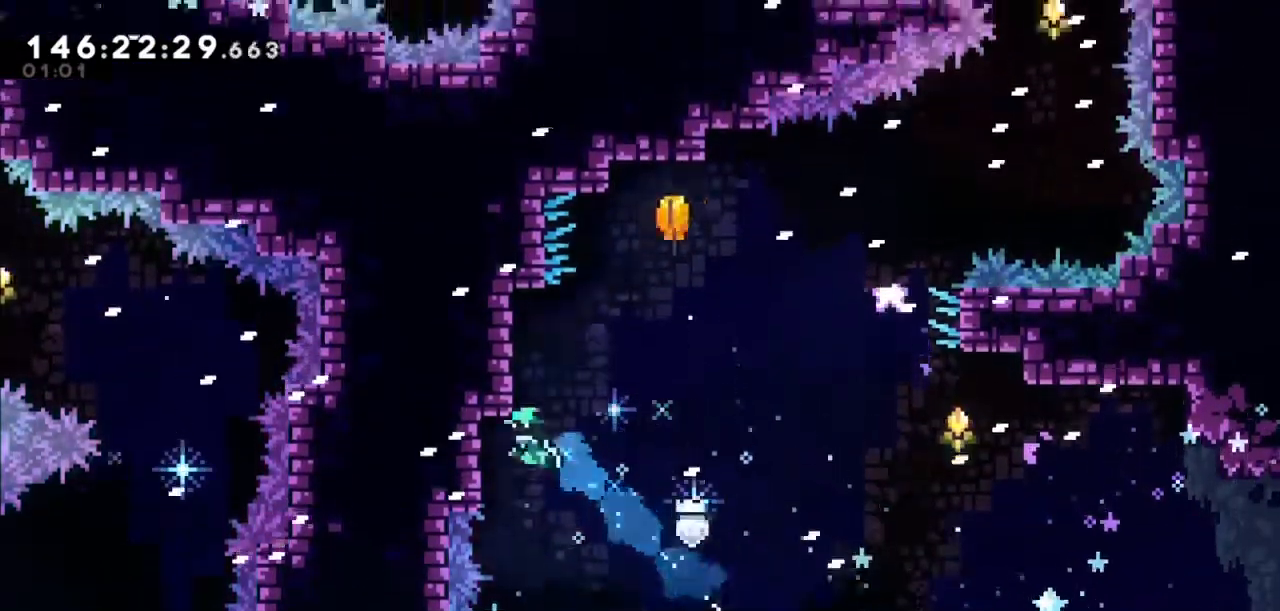
{"keys": ["jump2", "left"], "events": [[300, "left", "up"], [300, "up", "up"], [334, "grab", "up"], [367, "jump2", "down"], [434, "left", "down"]]}
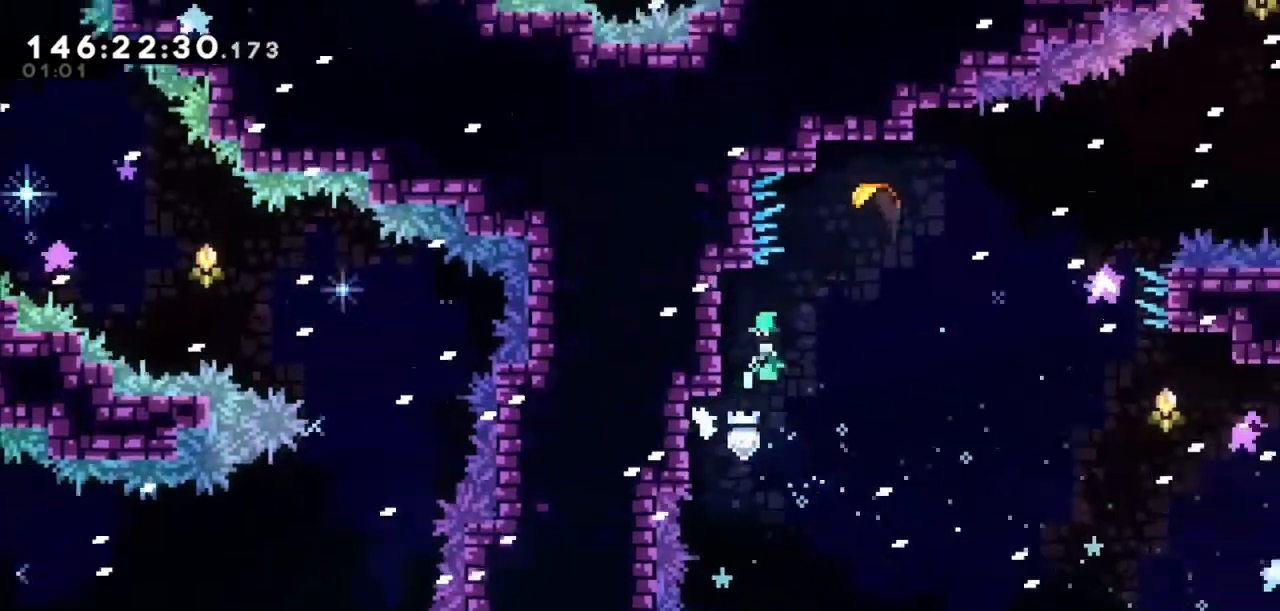
{"keys": ["grab", "right"], "events": [[166, "grab", "down"], [267, "jump2", "up"], [300, "left", "up"], [500, "right", "down"]]}
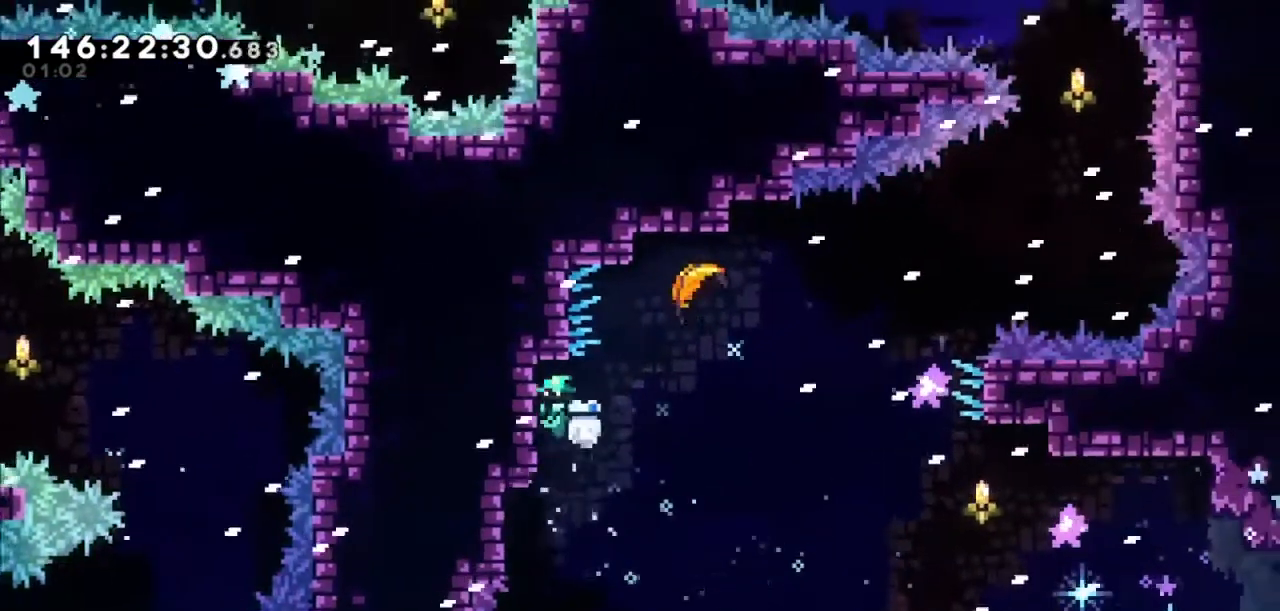
{"keys": ["jump2", "right"], "events": [[33, "jump2", "down"], [434, "grab", "up"]]}
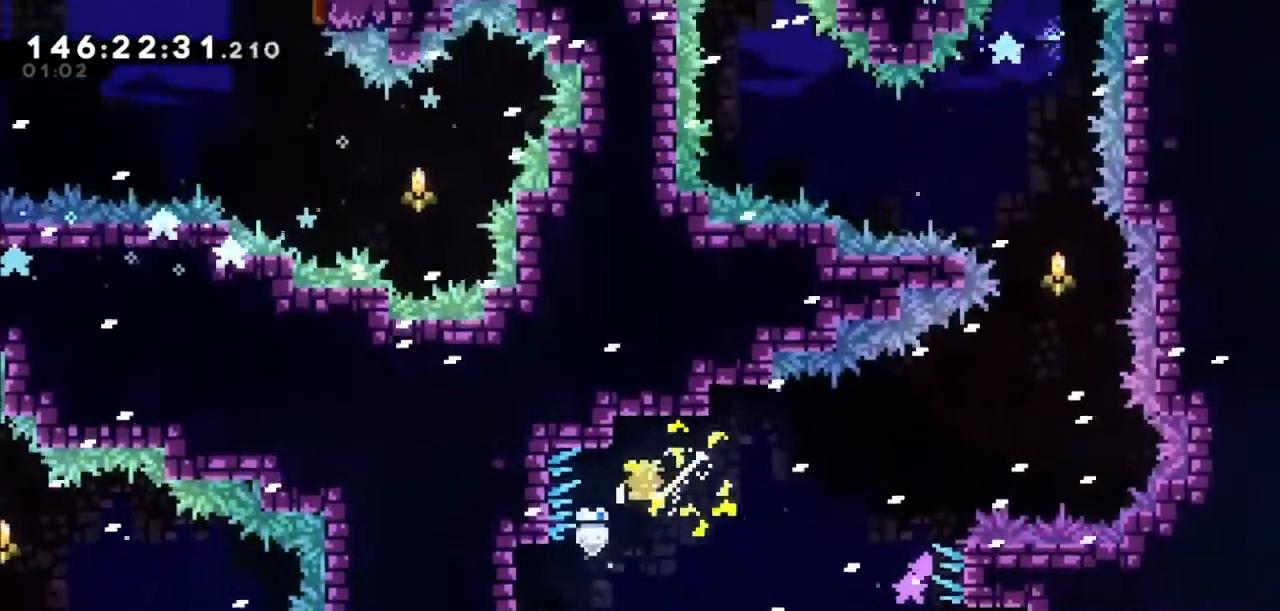
{"keys": ["right", "up"], "events": [[33, "jump2", "up"], [433, "up", "down"]]}
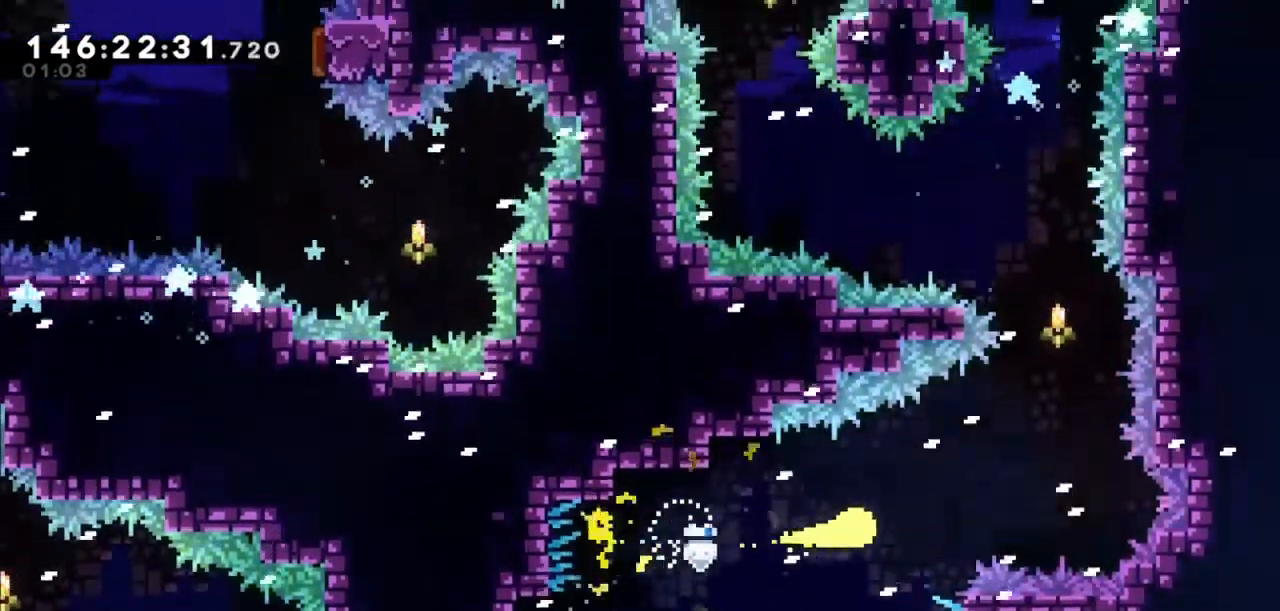
{"keys": ["up"], "events": [[67, "up", "up"], [134, "up", "down"], [267, "right", "up"]]}
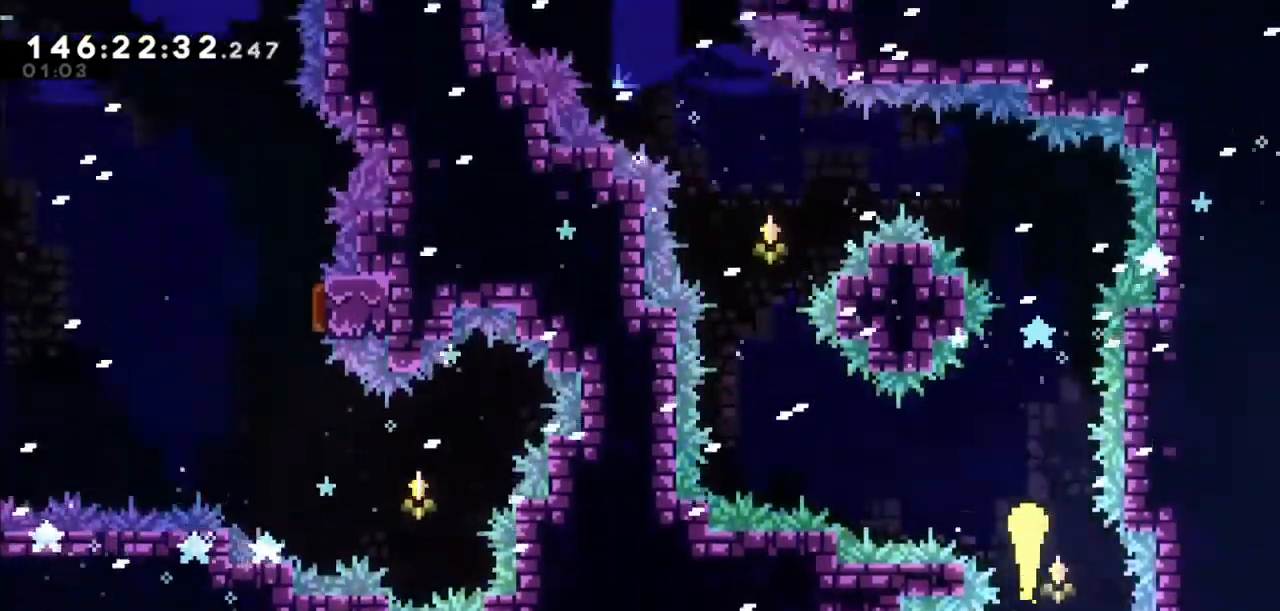
{"keys": ["left"], "events": [[100, "right", "down"], [200, "right", "up"], [333, "left", "down"], [433, "up", "up"]]}
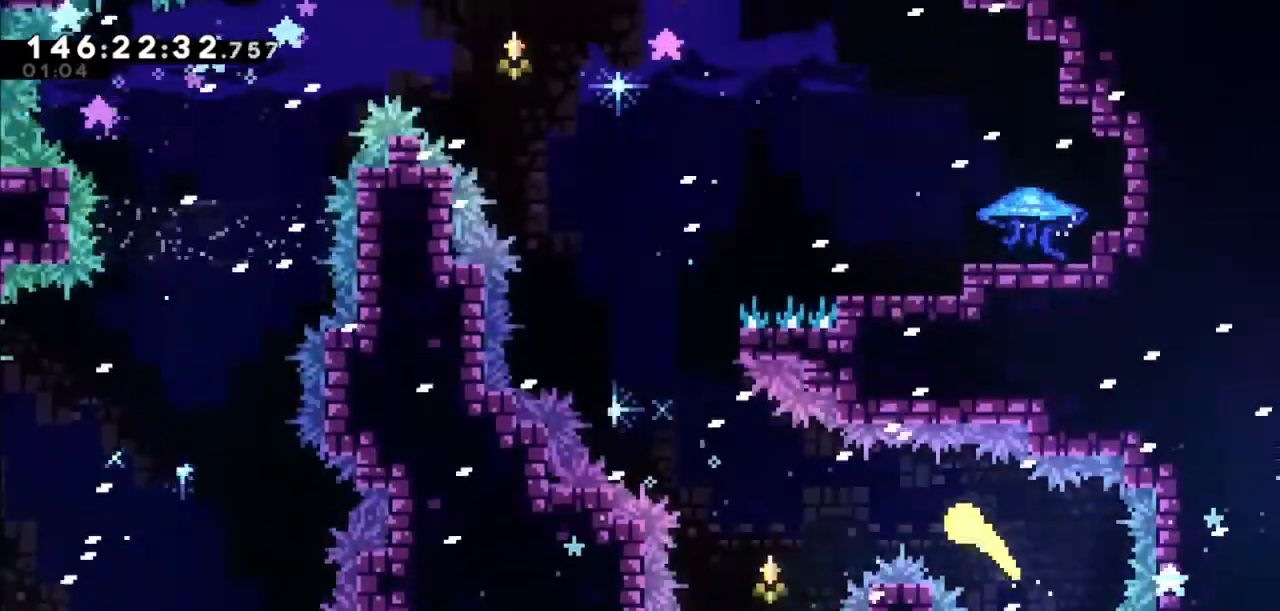
{"keys": ["up"], "events": [[234, "up", "down"], [401, "left", "up"]]}
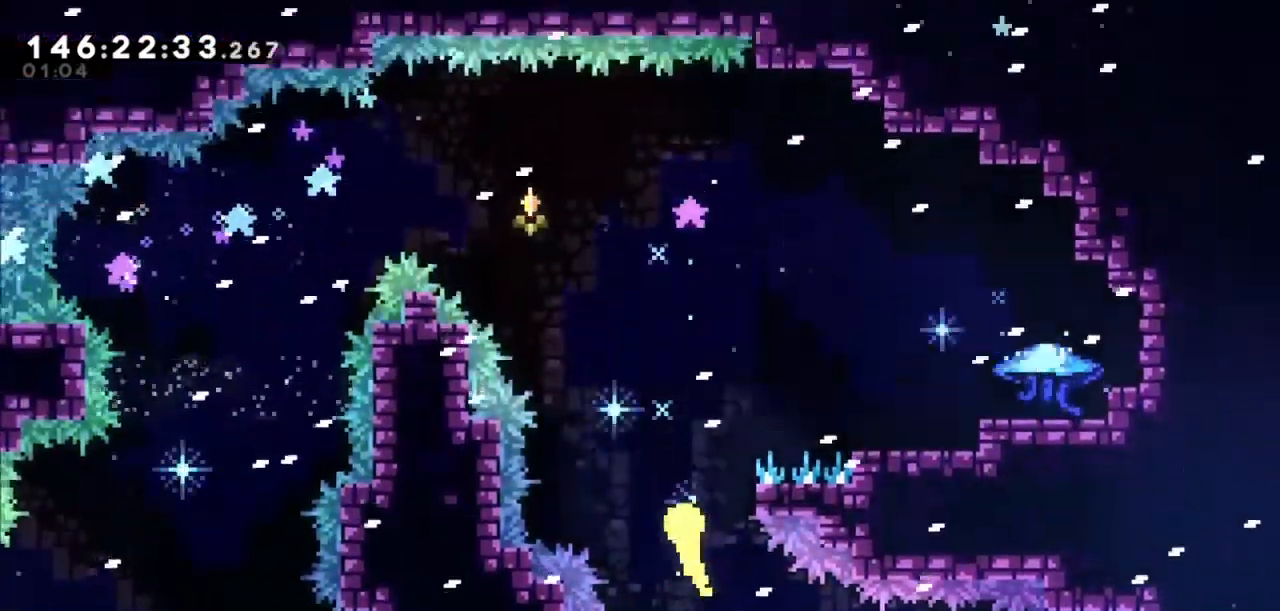
{"keys": ["right", "up"], "events": [[66, "right", "down"], [166, "dash", "down"], [400, "dash", "up"]]}
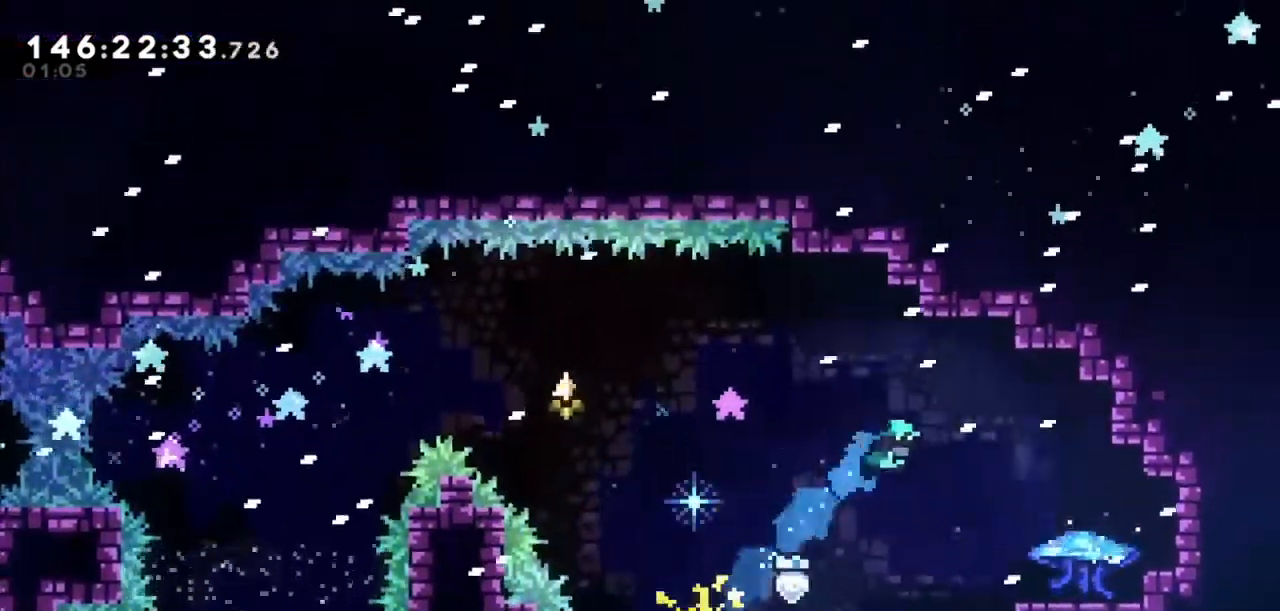
{"keys": ["grab", "left"], "events": [[267, "up", "up"], [367, "grab", "down"], [467, "right", "up"], [501, "left", "down"]]}
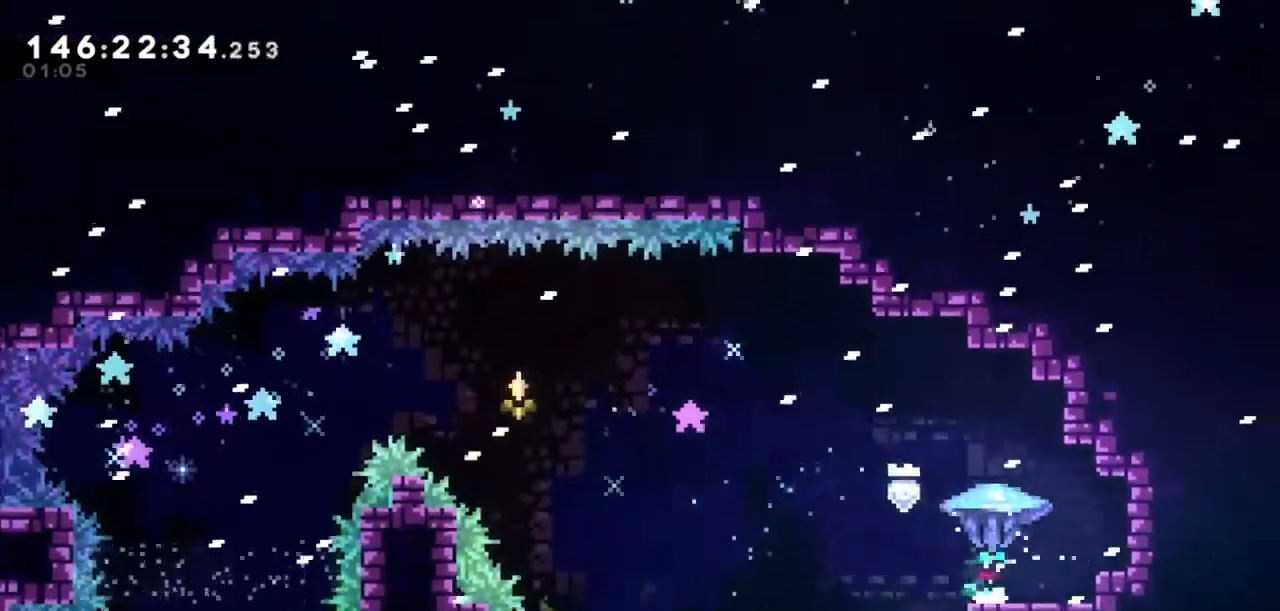
{"keys": ["grab", "jump2", "left"], "events": [[333, "jump2", "down"]]}
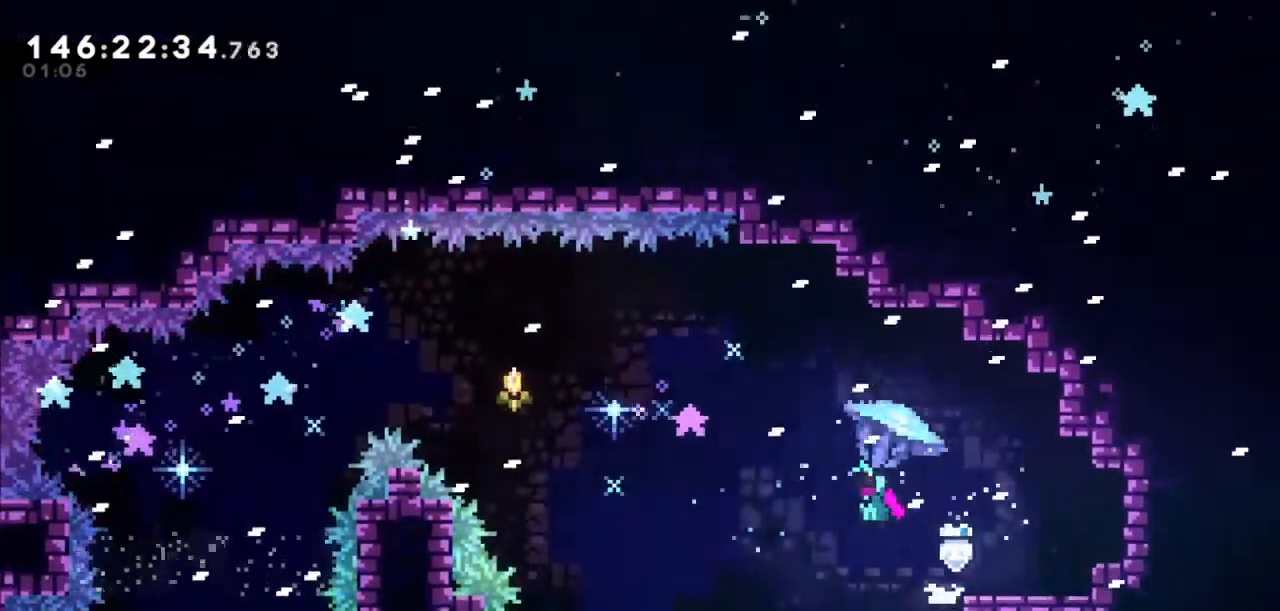
{"keys": ["grab"], "events": [[267, "jump2", "up"], [367, "left", "up"]]}
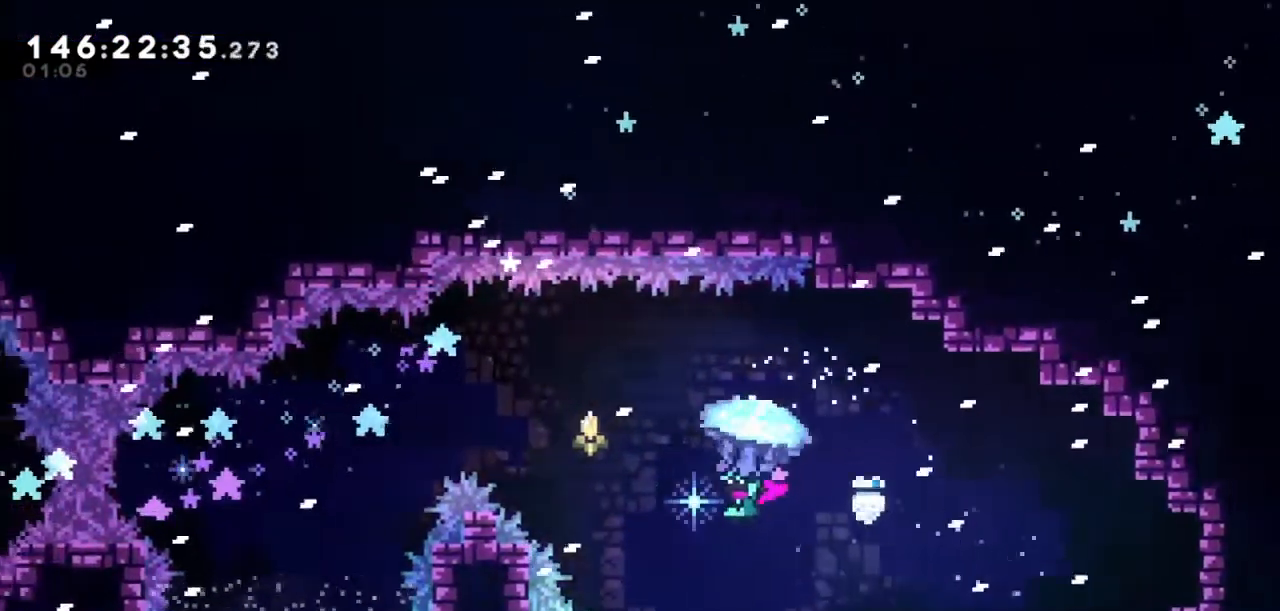
{"keys": ["dash", "left", "up"], "events": [[100, "left", "down"], [200, "left", "up"], [433, "grab", "up"], [433, "left", "down"], [433, "up", "down"], [500, "dash", "down"]]}
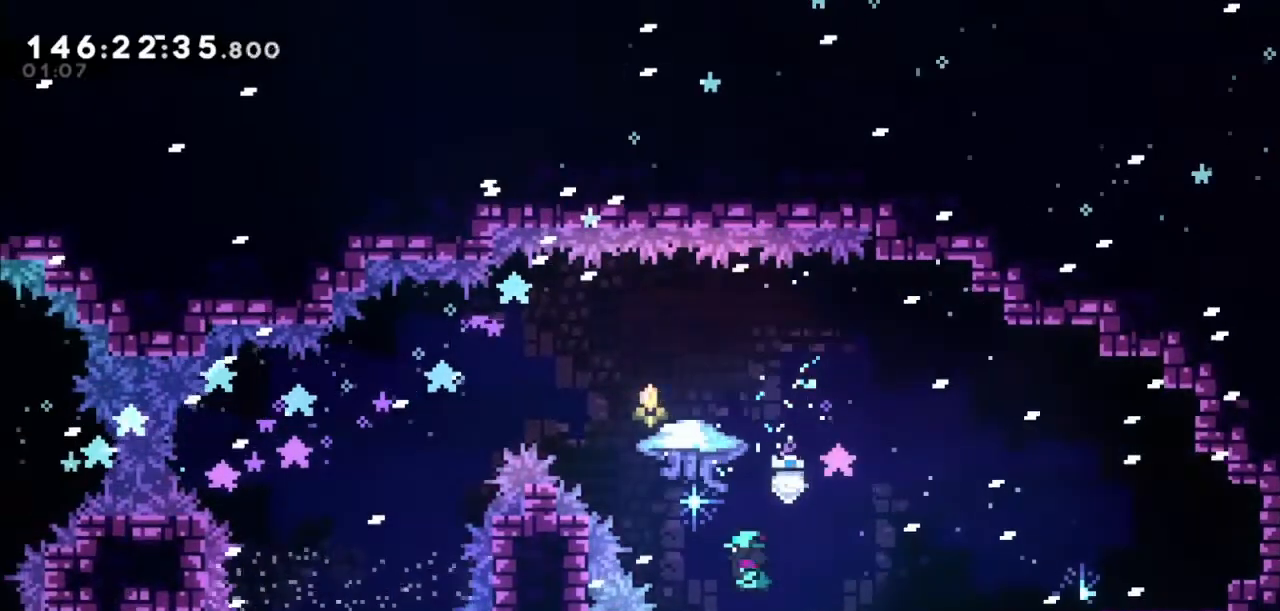
{"keys": ["grab"], "events": [[100, "grab", "down"], [167, "dash", "up"], [401, "left", "up"], [401, "up", "up"]]}
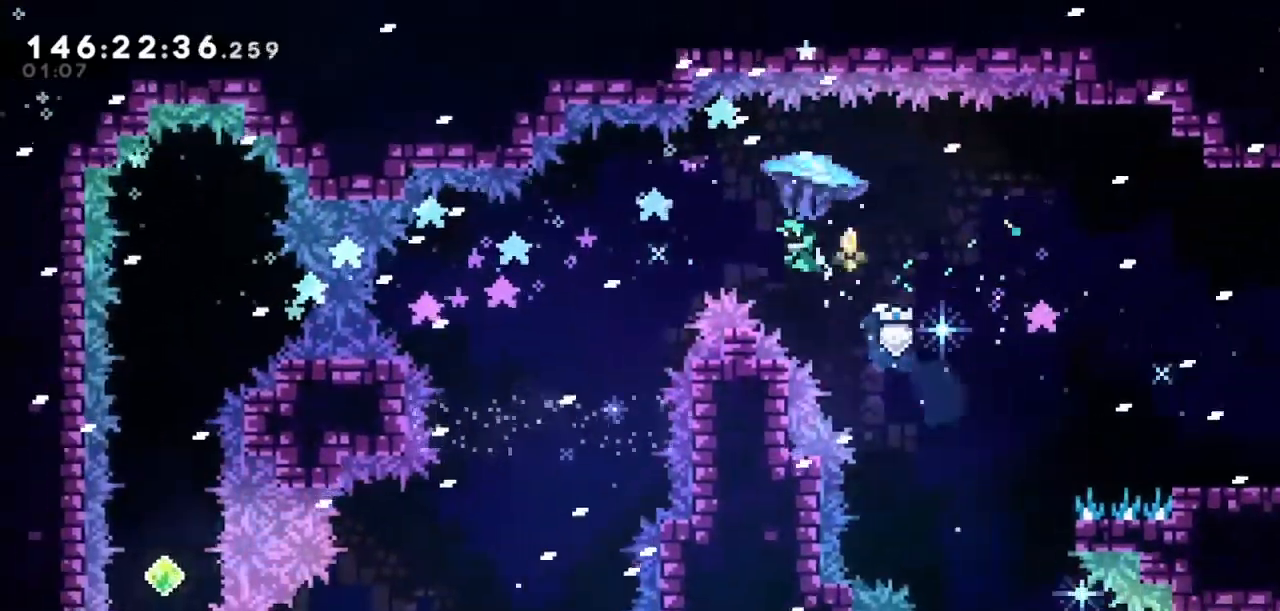
{"keys": ["grab"], "events": []}
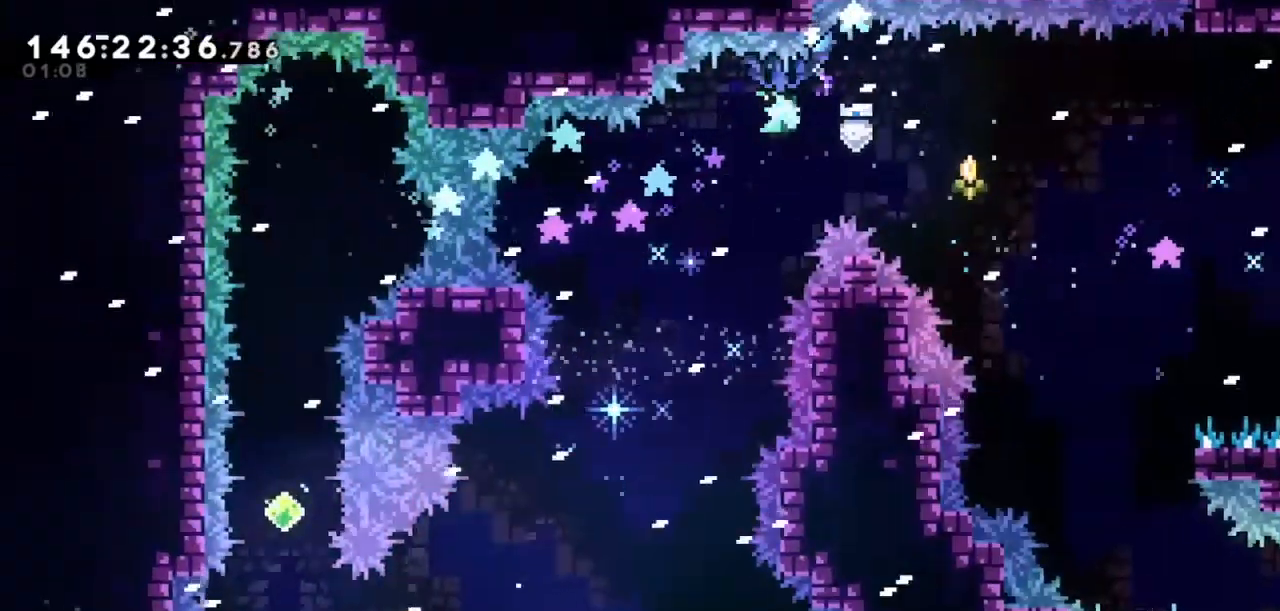
{"keys": ["grab"], "events": [[100, "left", "down"], [334, "left", "up"]]}
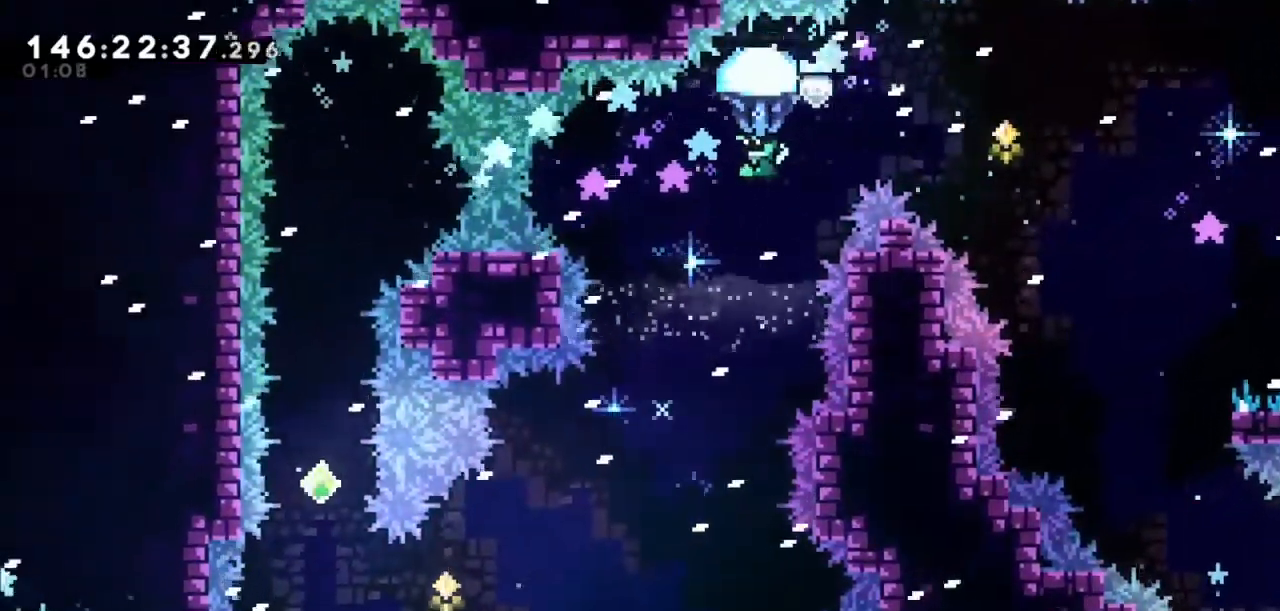
{"keys": ["grab"], "events": [[33, "left", "down"], [100, "left", "up"], [267, "left", "down"], [467, "left", "up"]]}
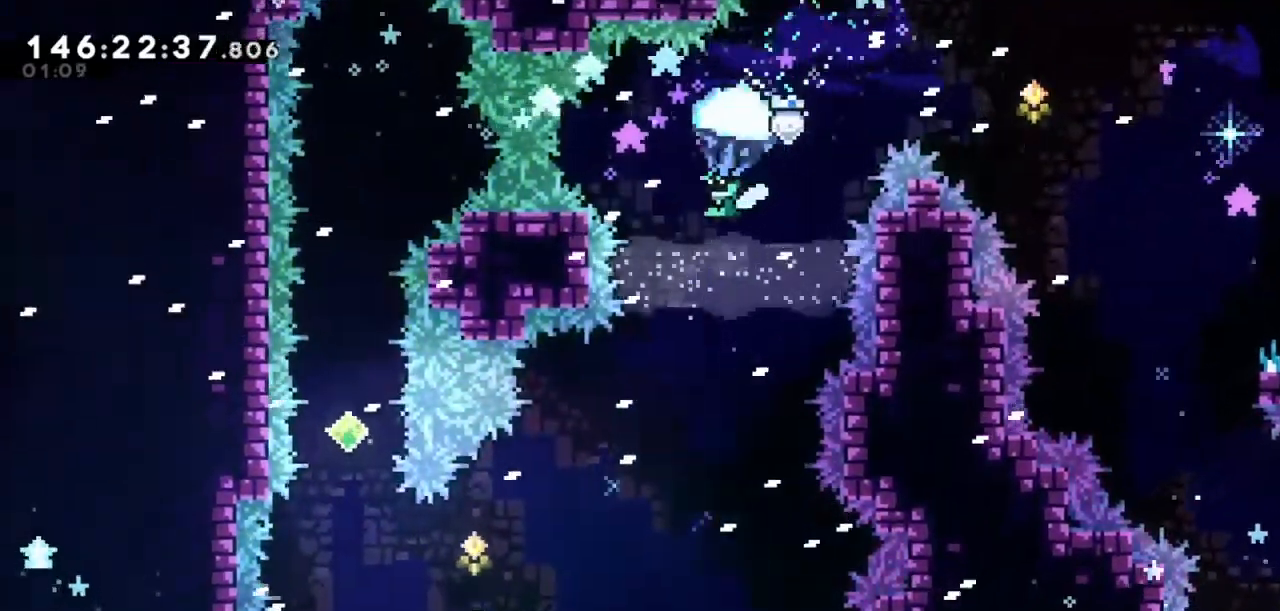
{"keys": [], "events": [[67, "grab", "up"]]}
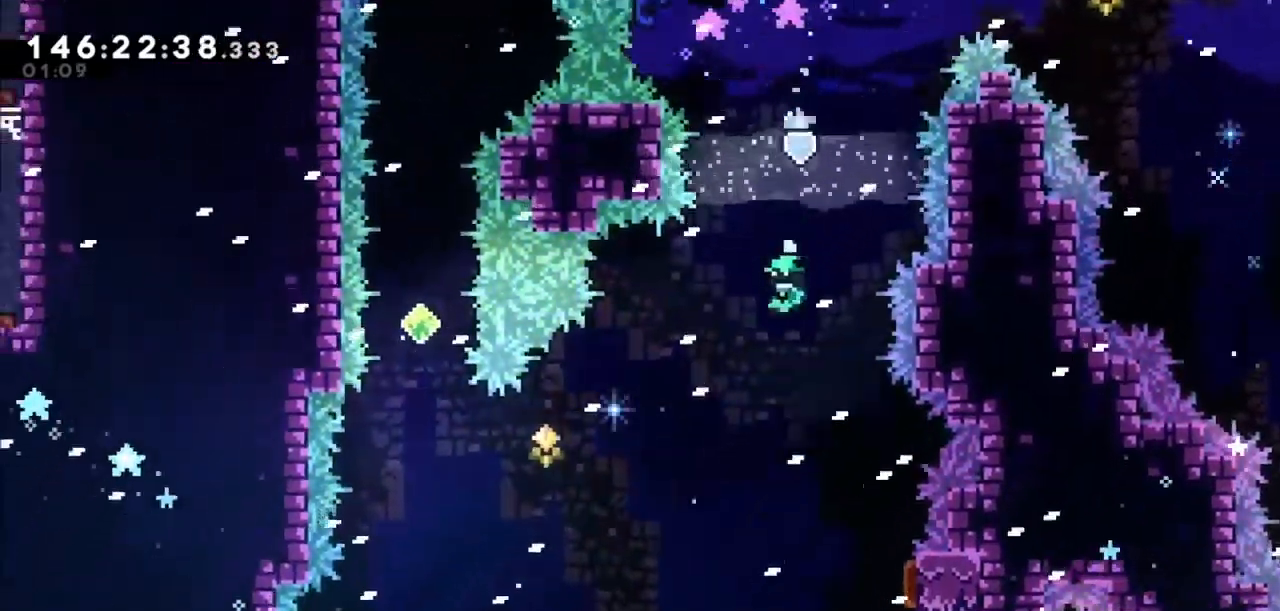
{"keys": ["left", "right"], "events": [[100, "right", "down"], [467, "left", "down"]]}
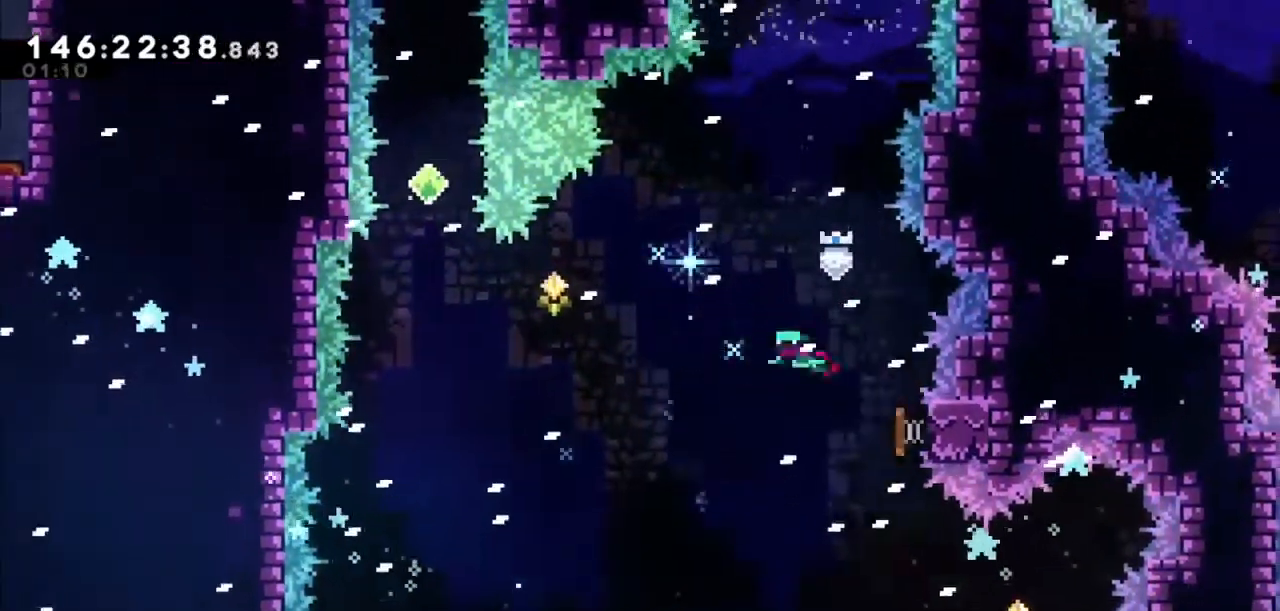
{"keys": ["left"], "events": [[33, "right", "up"]]}
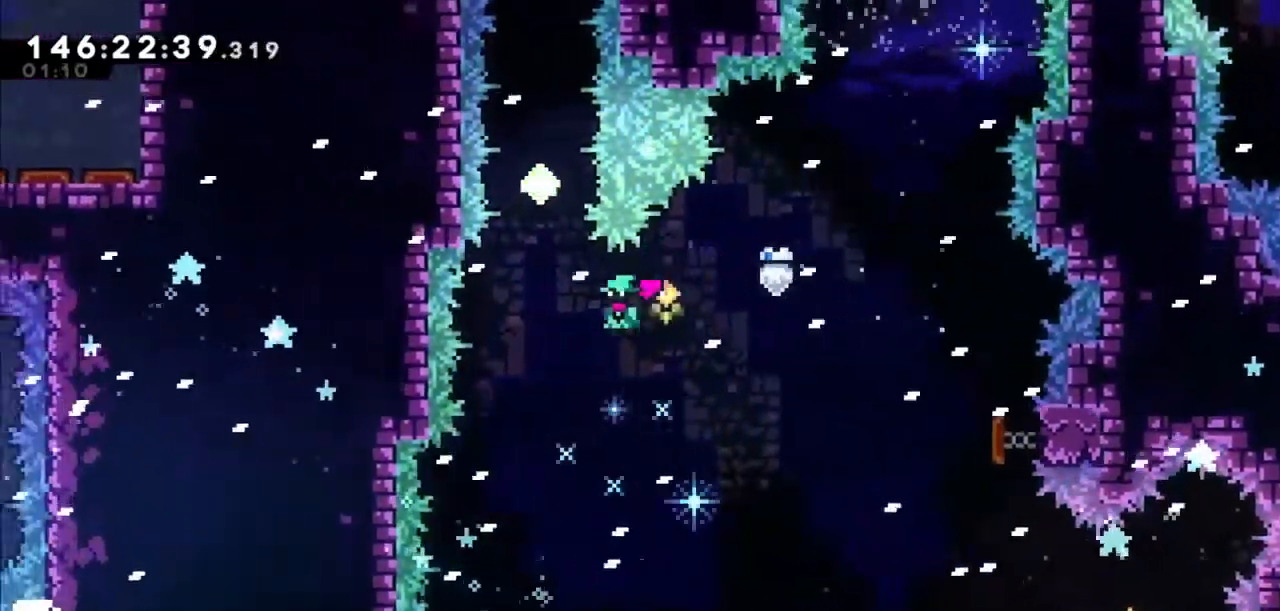
{"keys": ["left", "up"], "events": [[133, "dash", "down"], [133, "up", "down"], [166, "left", "up"], [367, "left", "down"], [433, "dash", "up"]]}
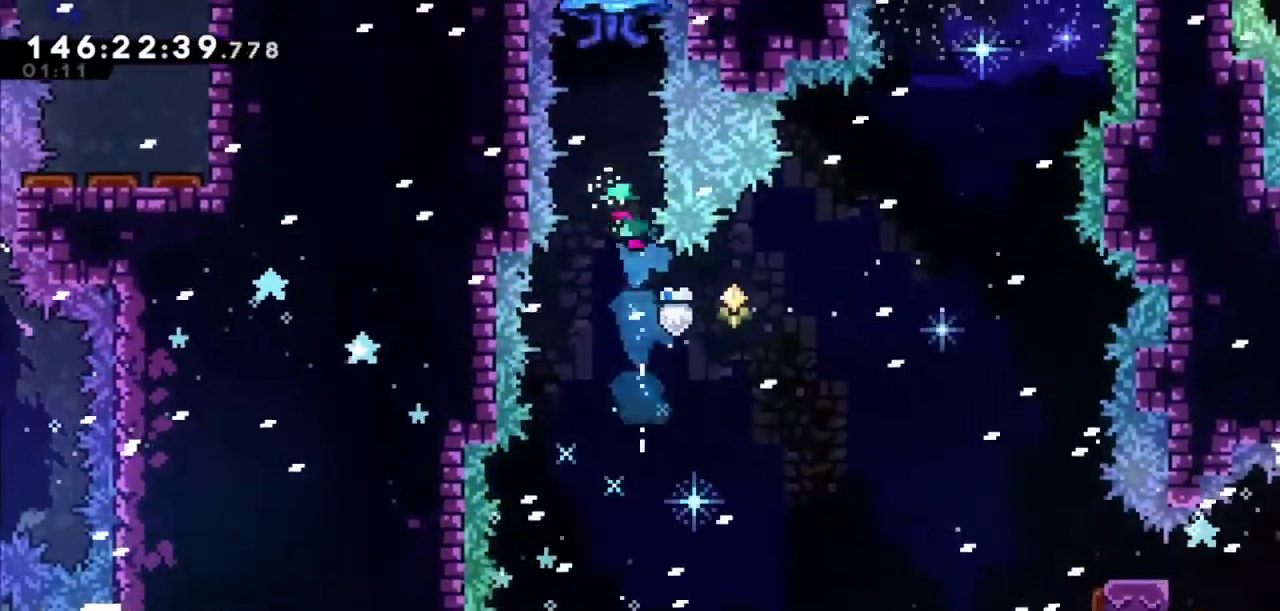
{"keys": ["grab"], "events": [[33, "left", "up"], [200, "dash", "down"], [334, "grab", "down"], [434, "dash", "up"], [434, "up", "up"]]}
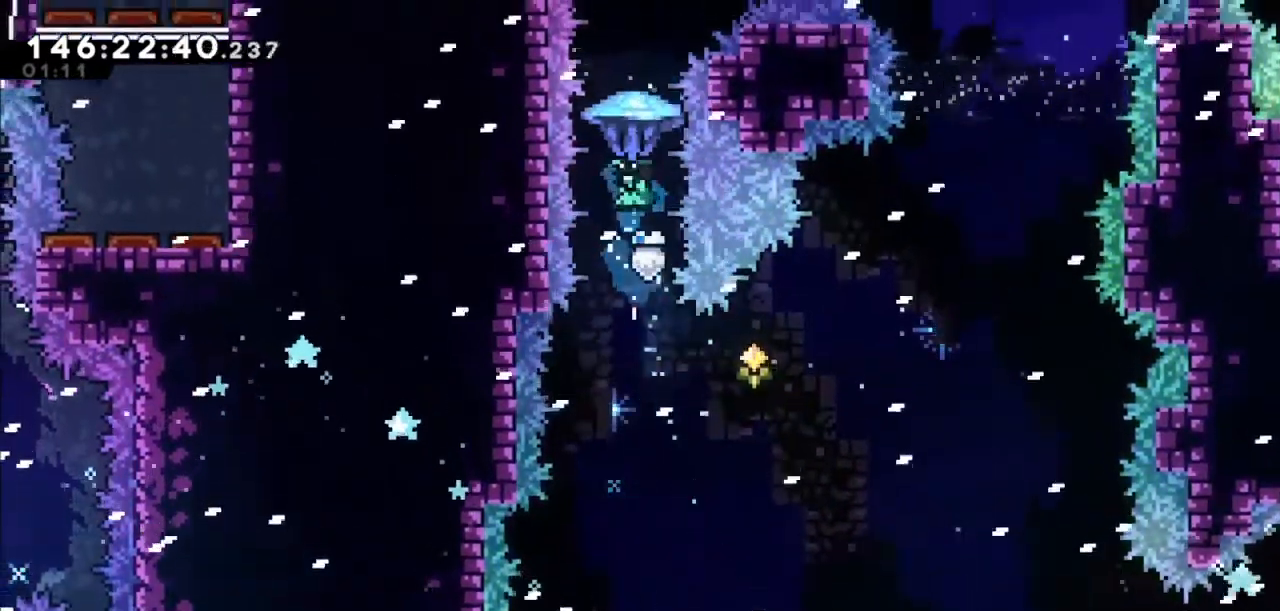
{"keys": ["grab"], "events": []}
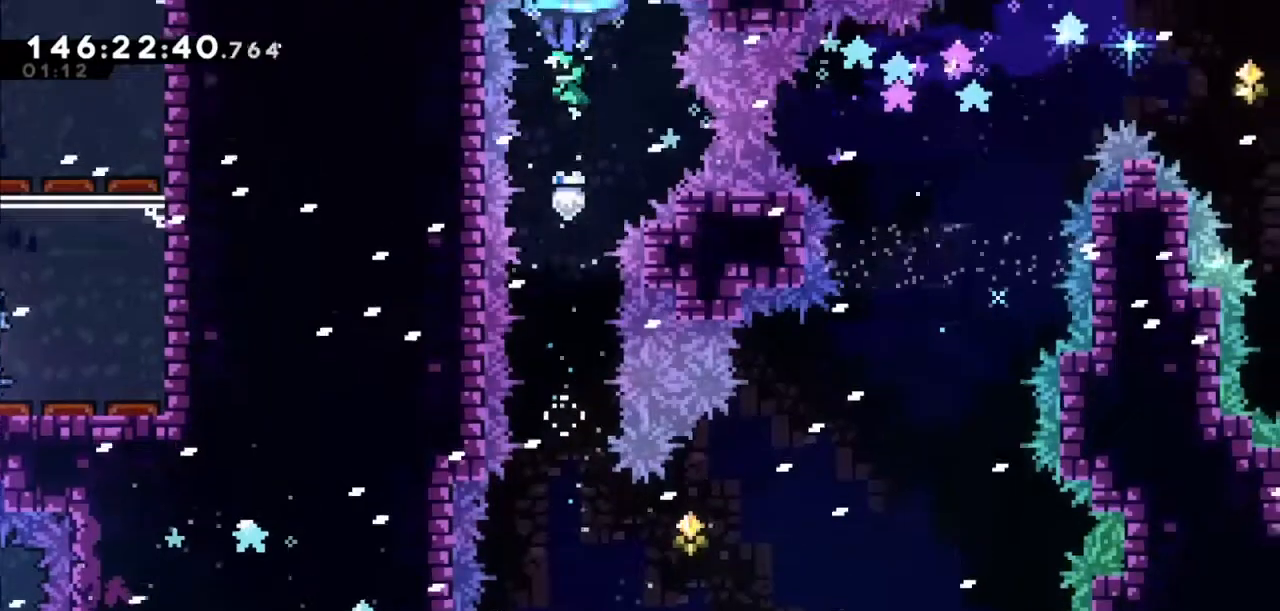
{"keys": ["grab"], "events": []}